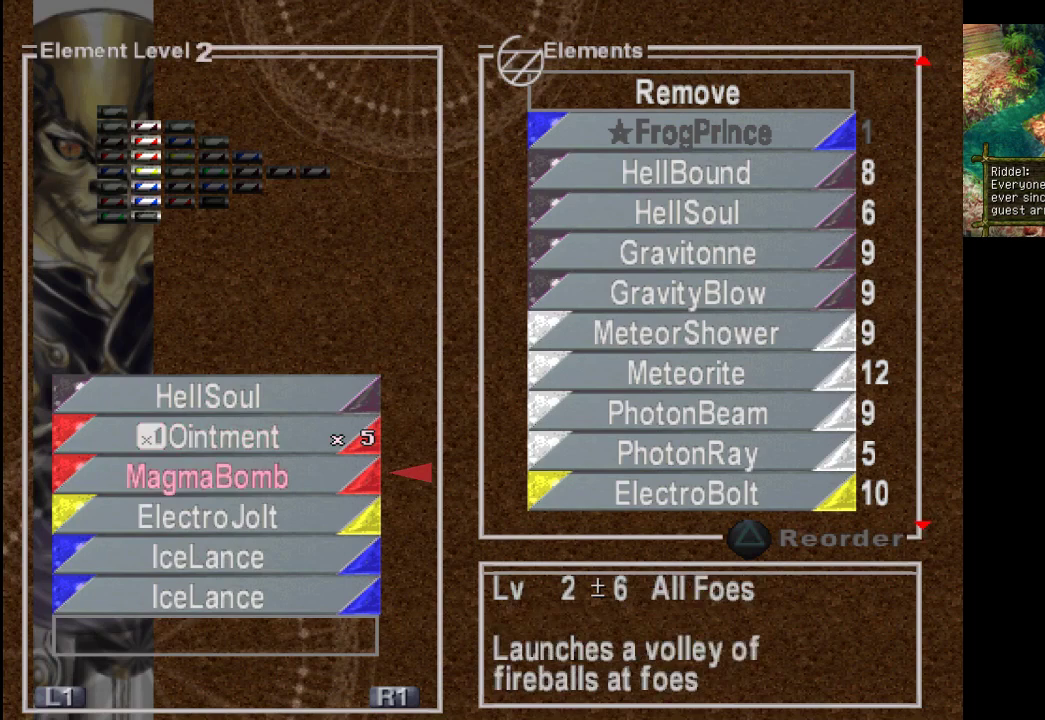
Gameplay with a controller (PlayStation layout); each line is a JSON object with the inputs held at the frame after it. "events" lists button and stick changes between this image and that frame as [ms after this image, input, new state], when the widget could be followed in between. Not read: L3 R3.
{"buttons": ["CROSS"], "left_stick": "center", "right_stick": "center", "events": [[67, "DPAD_UP", "down"], [200, "DPAD_UP", "up"], [333, "CROSS", "down"]]}
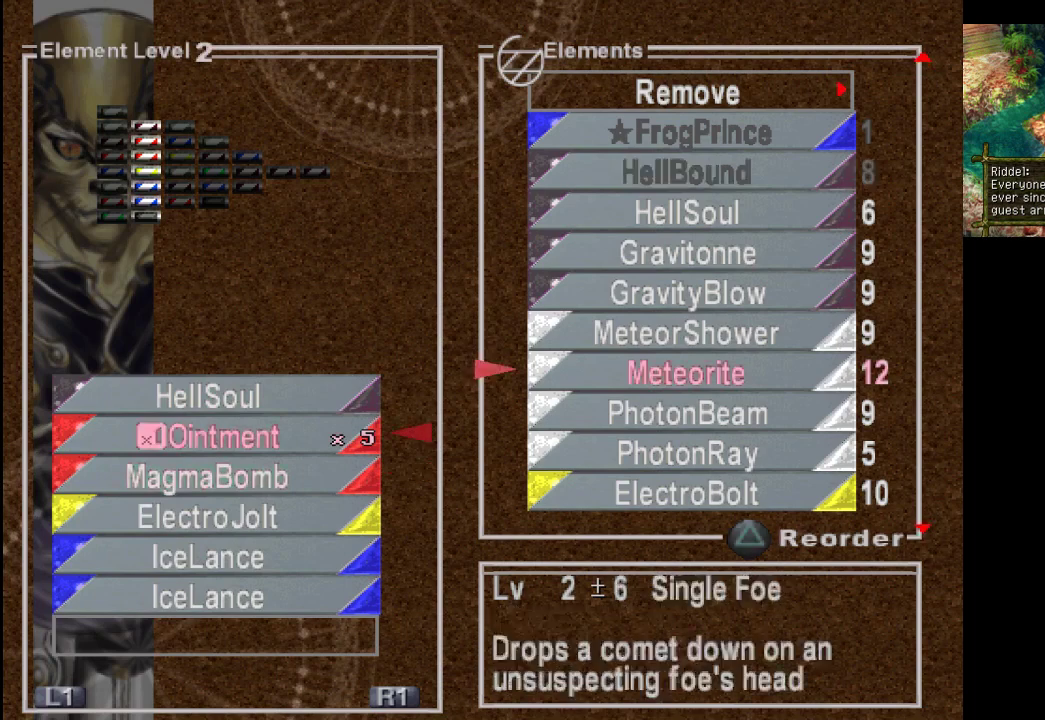
{"buttons": ["DPAD_DOWN"], "left_stick": "center", "right_stick": "center", "events": [[33, "CROSS", "up"], [333, "DPAD_DOWN", "down"]]}
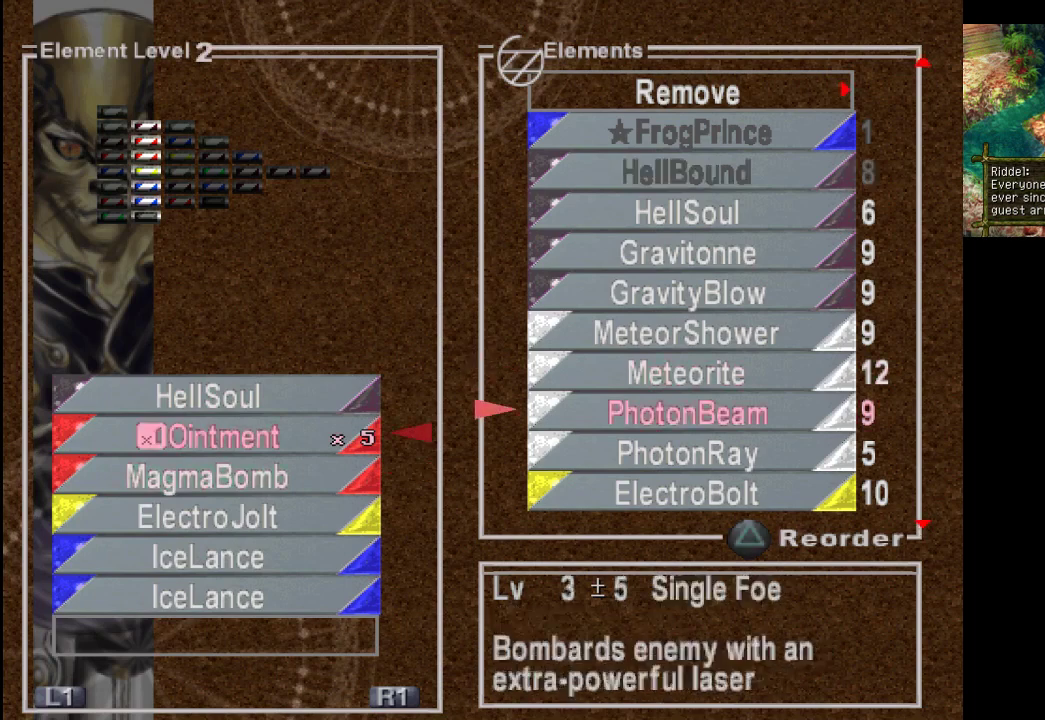
{"buttons": ["DPAD_DOWN"], "left_stick": "center", "right_stick": "center", "events": []}
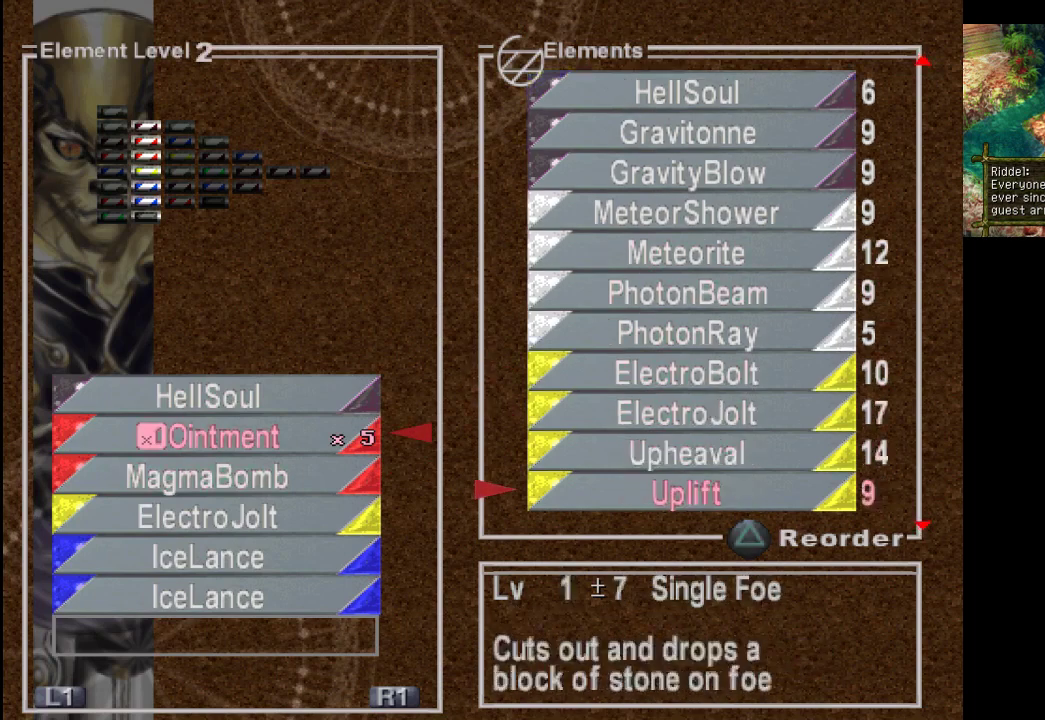
{"buttons": [], "left_stick": "center", "right_stick": "center", "events": [[433, "DPAD_DOWN", "up"]]}
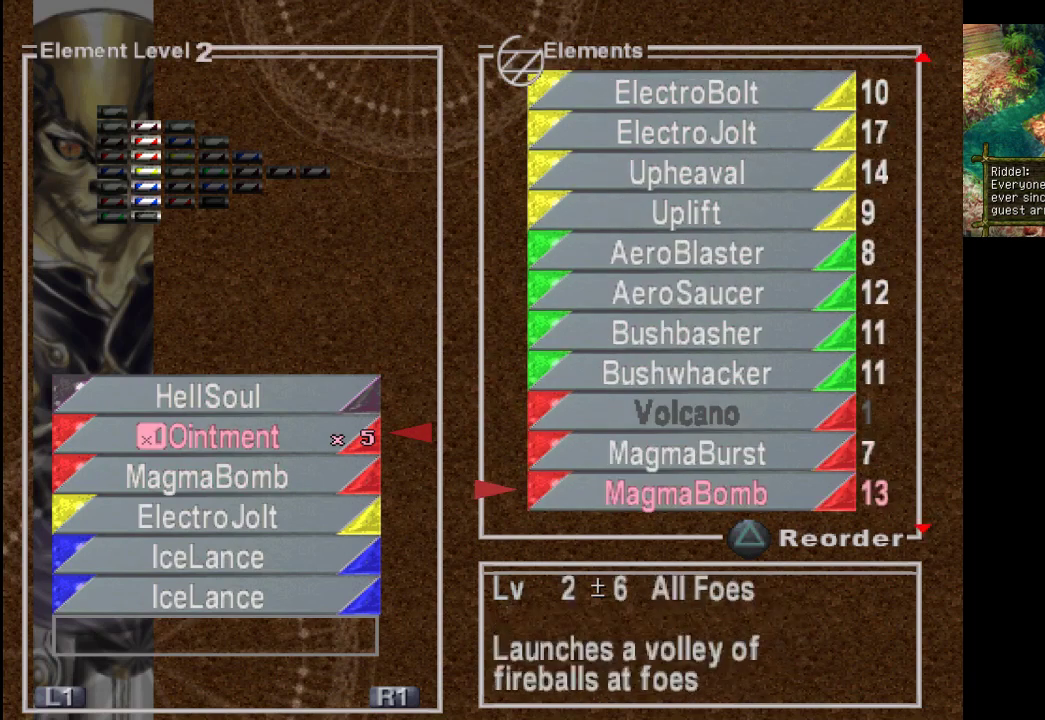
{"buttons": ["DPAD_DOWN"], "left_stick": "center", "right_stick": "center", "events": [[233, "CIRCLE", "down"], [333, "CIRCLE", "up"], [433, "DPAD_DOWN", "down"]]}
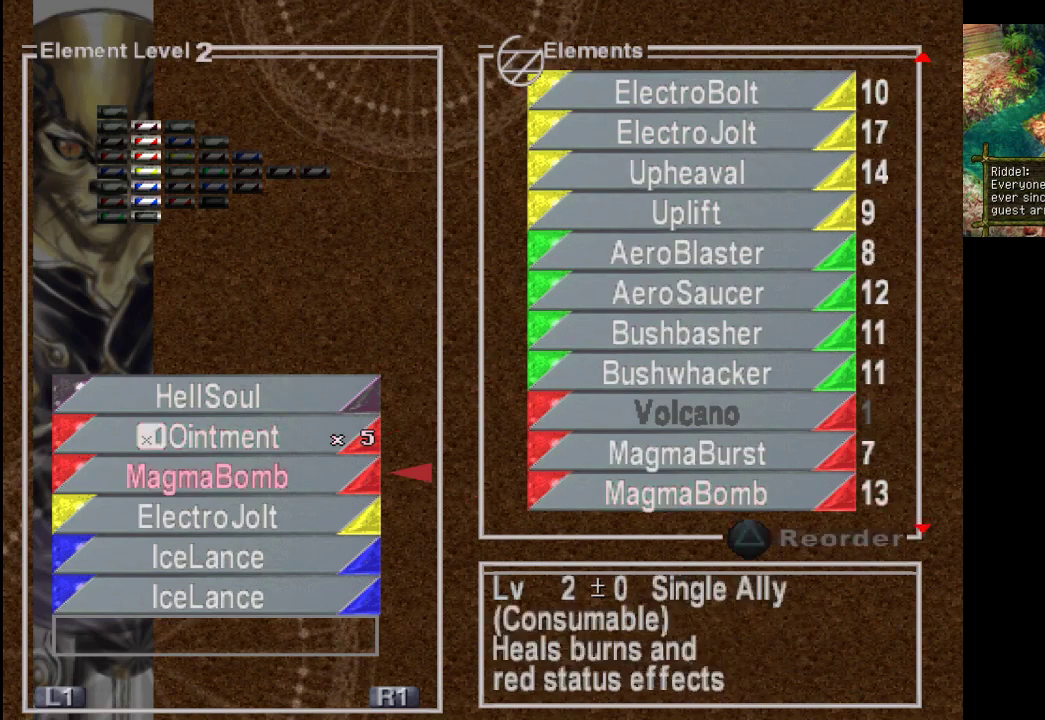
{"buttons": [], "left_stick": "center", "right_stick": "center", "events": [[67, "DPAD_DOWN", "up"]]}
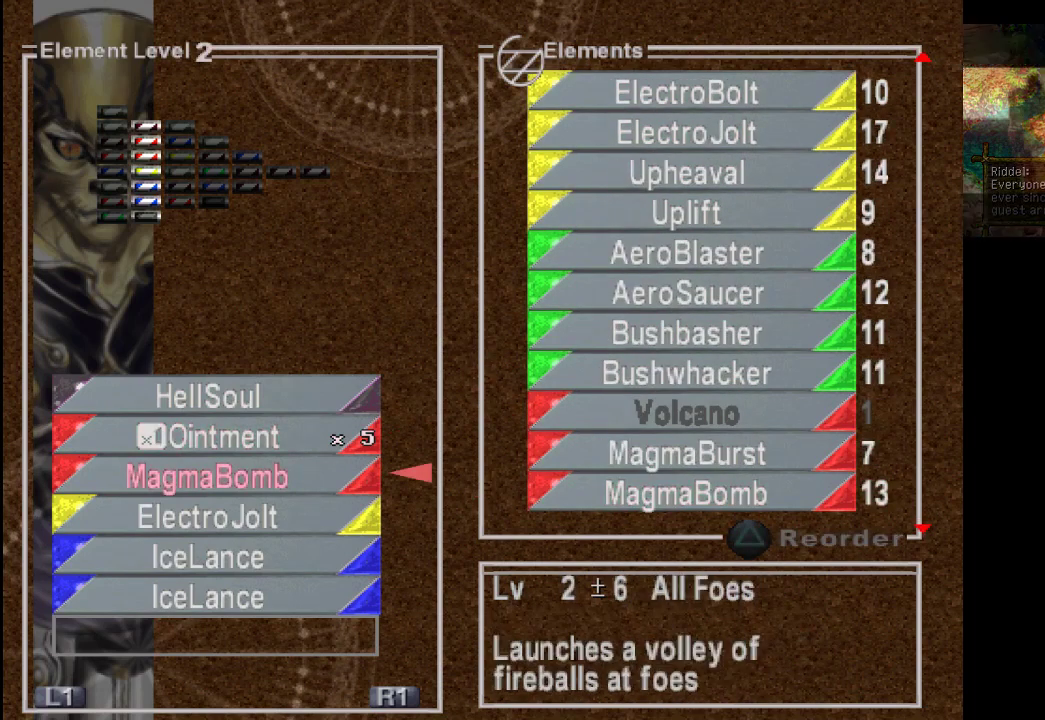
{"buttons": [], "left_stick": "center", "right_stick": "center", "events": [[333, "DPAD_DOWN", "down"], [467, "DPAD_DOWN", "up"]]}
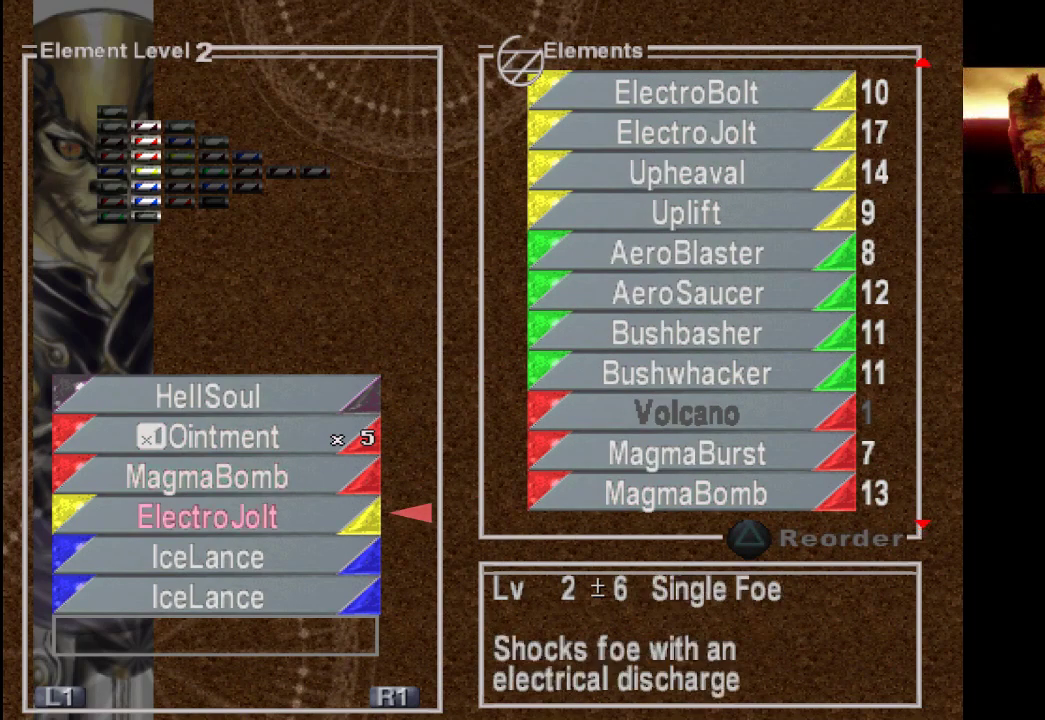
{"buttons": [], "left_stick": "center", "right_stick": "center", "events": [[267, "DPAD_DOWN", "down"], [400, "DPAD_DOWN", "up"]]}
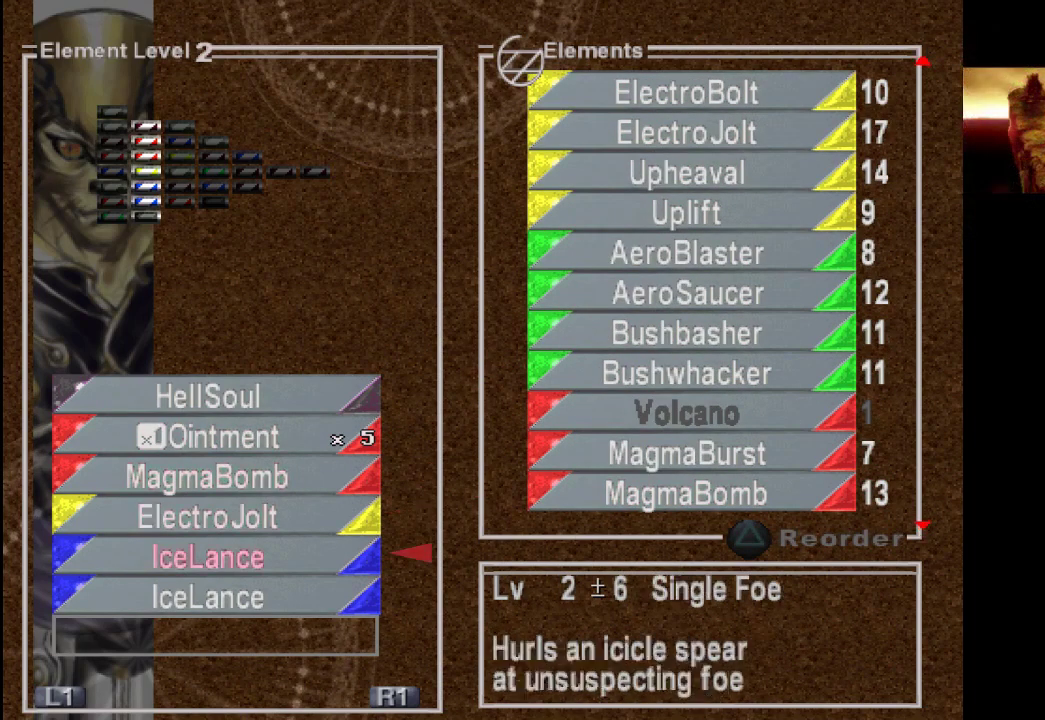
{"buttons": [], "left_stick": "center", "right_stick": "center", "events": [[333, "CROSS", "down"], [467, "CROSS", "up"]]}
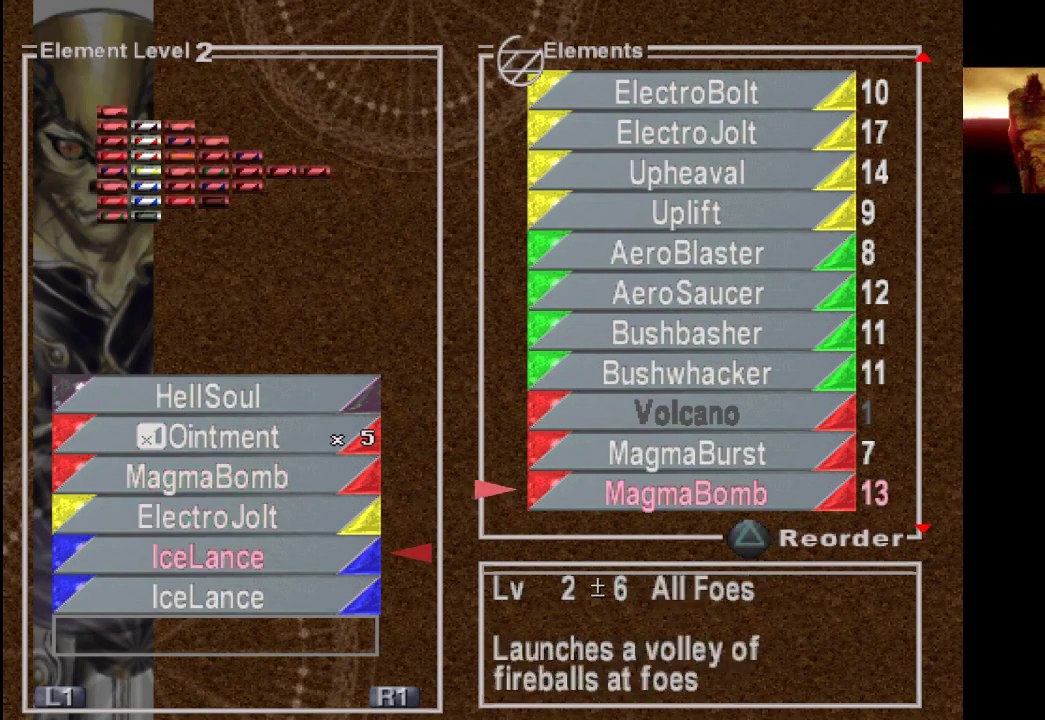
{"buttons": ["DPAD_UP"], "left_stick": "center", "right_stick": "center", "events": [[133, "DPAD_UP", "down"]]}
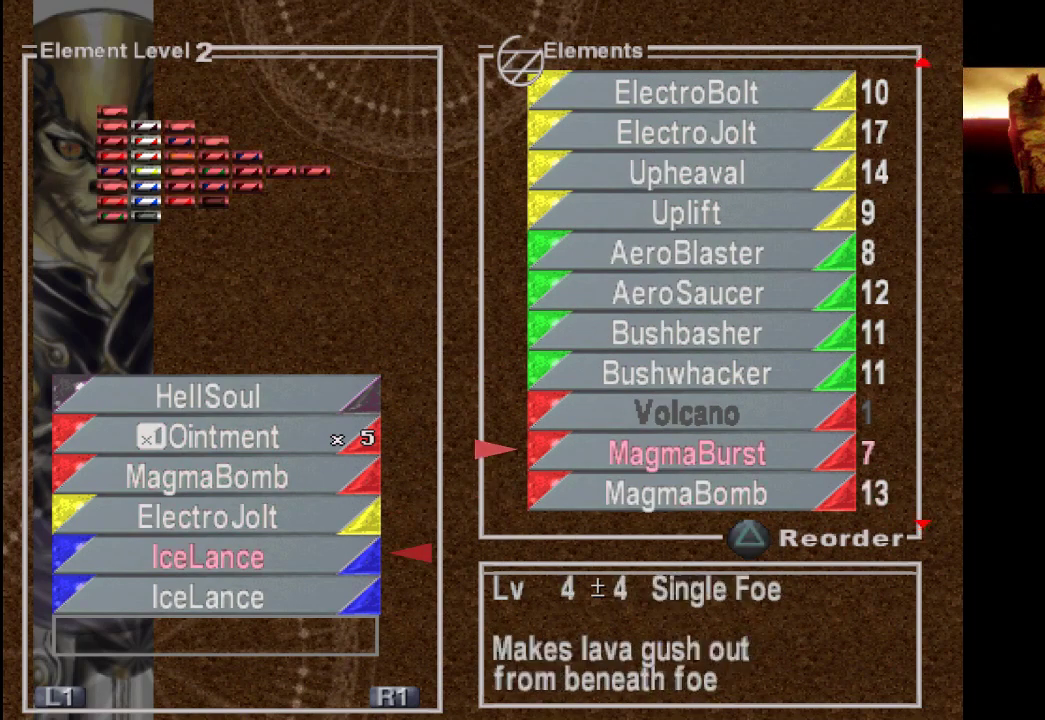
{"buttons": ["DPAD_UP"], "left_stick": "center", "right_stick": "center", "events": []}
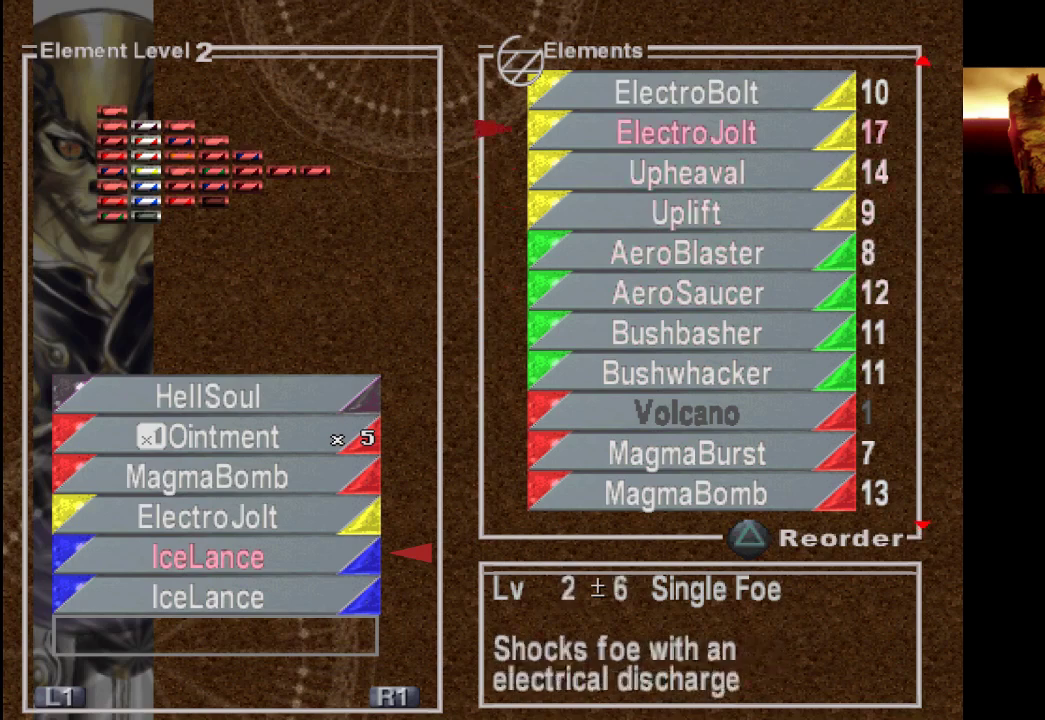
{"buttons": ["DPAD_UP"], "left_stick": "center", "right_stick": "center", "events": []}
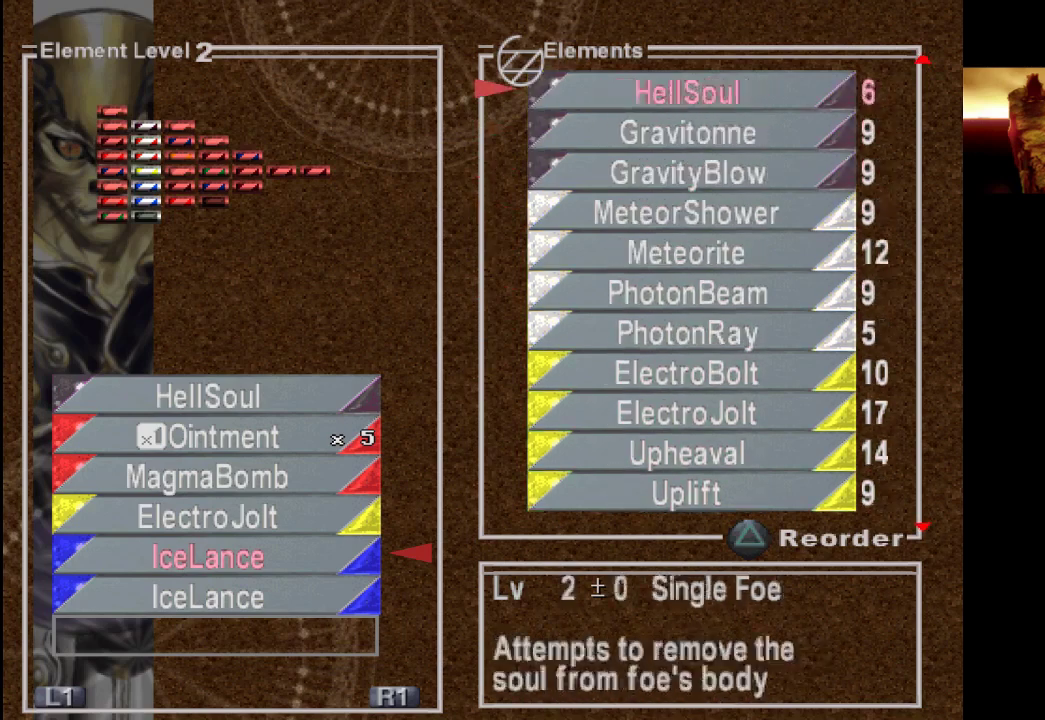
{"buttons": [], "left_stick": "center", "right_stick": "center", "events": [[500, "DPAD_UP", "up"]]}
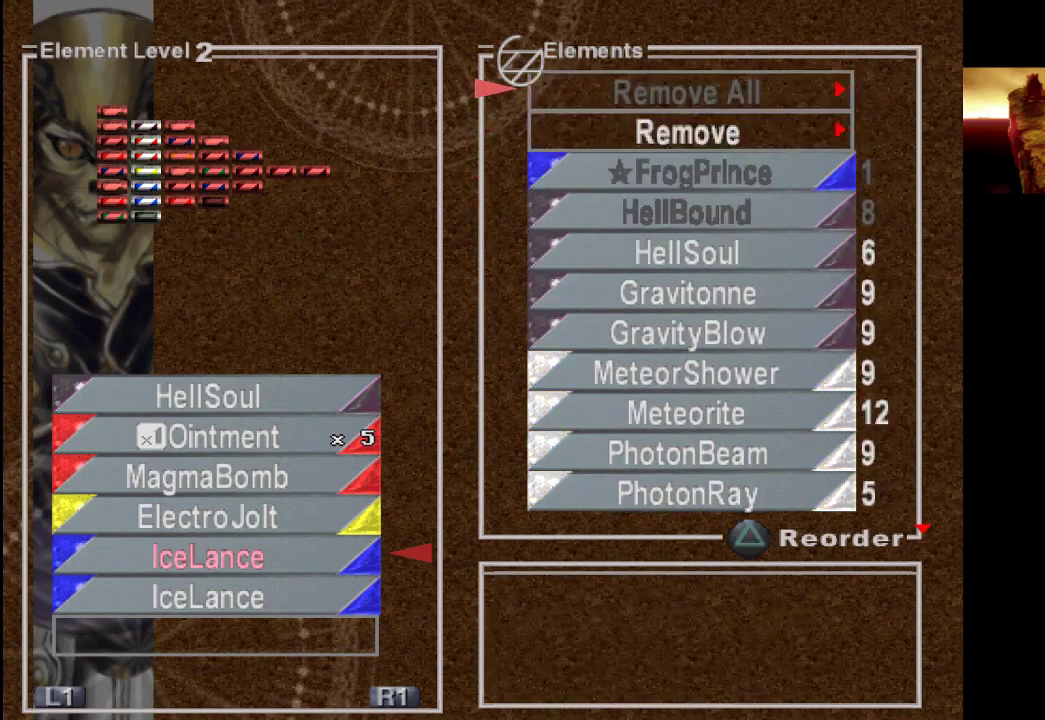
{"buttons": ["DPAD_DOWN"], "left_stick": "center", "right_stick": "center", "events": [[200, "DPAD_DOWN", "down"]]}
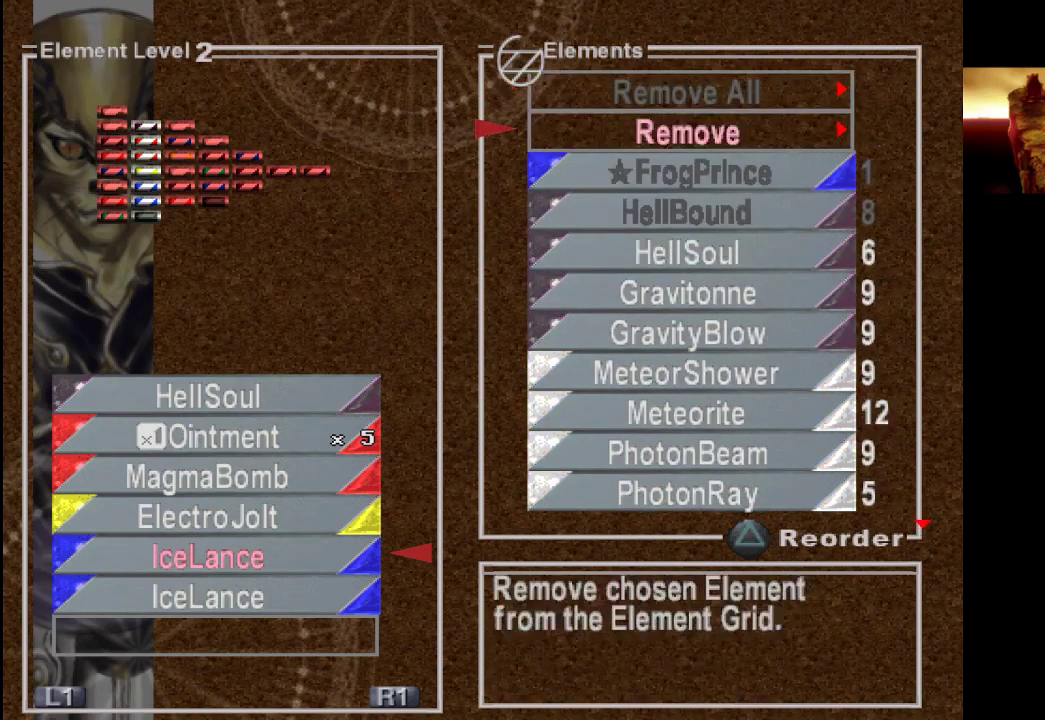
{"buttons": ["DPAD_DOWN"], "left_stick": "center", "right_stick": "center", "events": []}
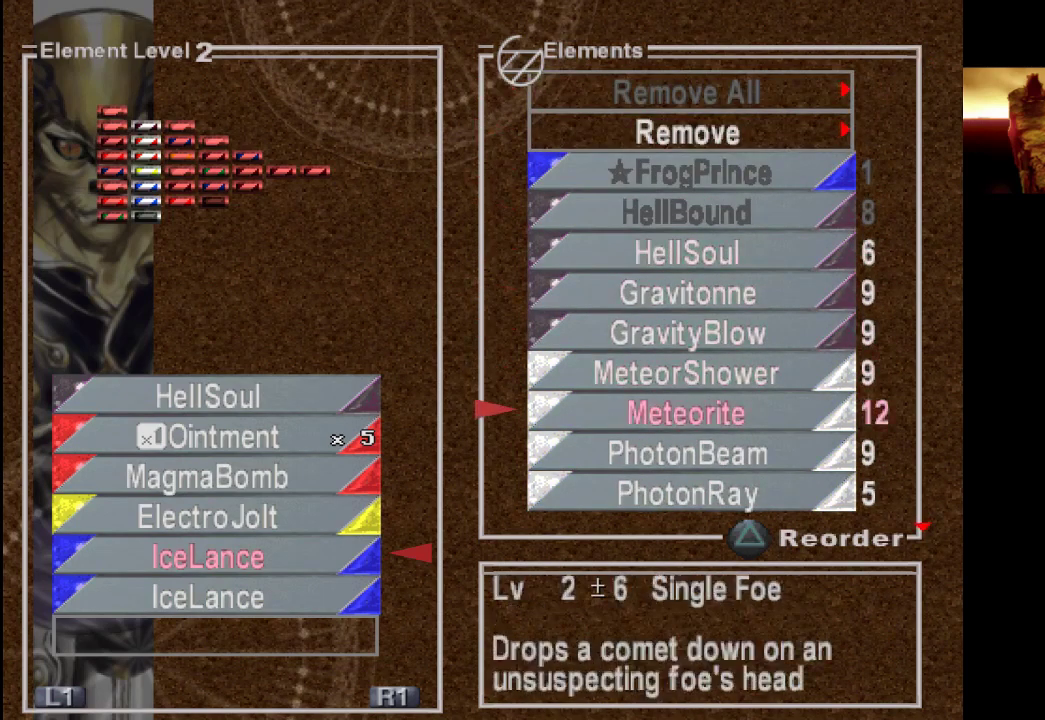
{"buttons": ["DPAD_DOWN"], "left_stick": "center", "right_stick": "center", "events": []}
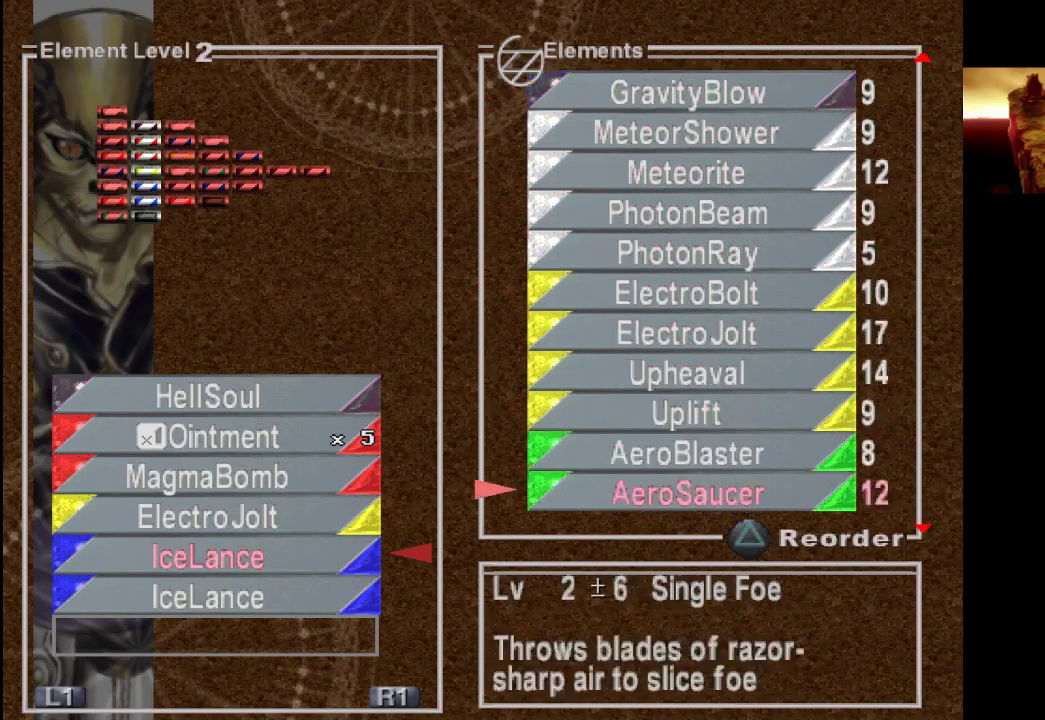
{"buttons": ["DPAD_DOWN"], "left_stick": "center", "right_stick": "center", "events": []}
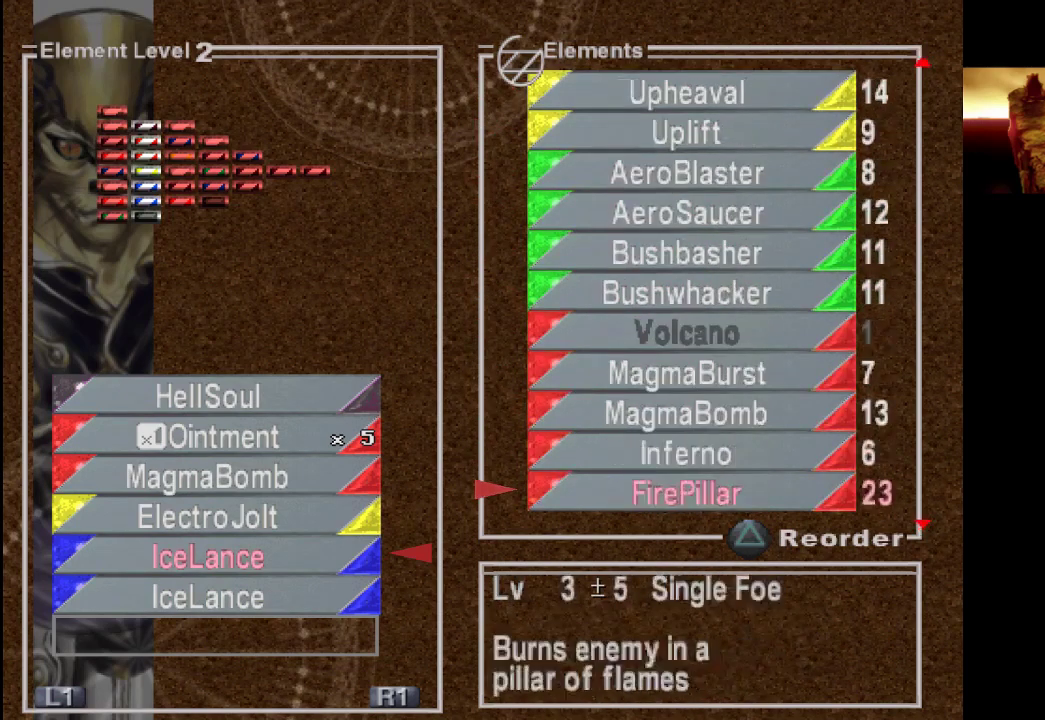
{"buttons": [], "left_stick": "center", "right_stick": "center", "events": [[500, "DPAD_DOWN", "up"]]}
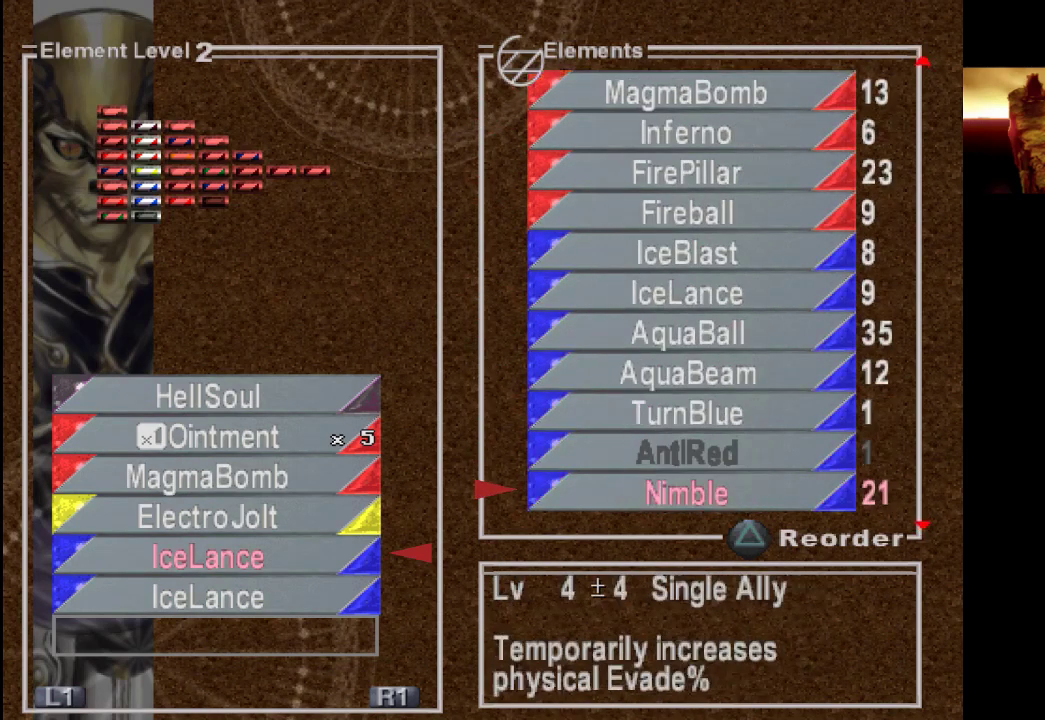
{"buttons": ["DPAD_DOWN"], "left_stick": "center", "right_stick": "center", "events": [[333, "DPAD_DOWN", "down"]]}
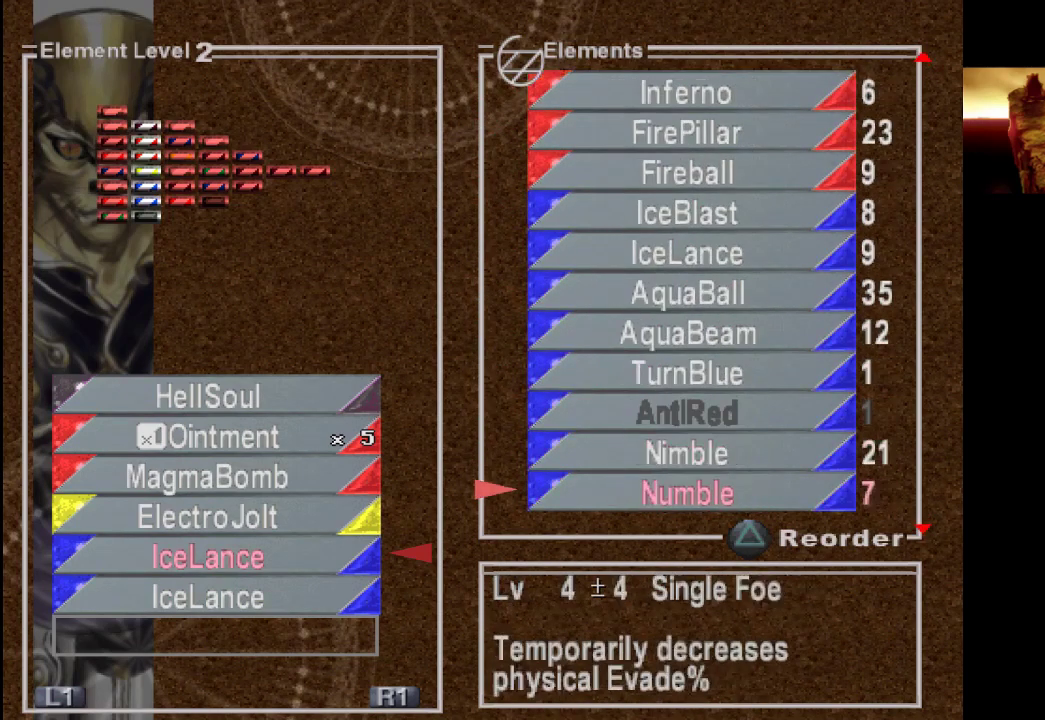
{"buttons": ["DPAD_DOWN"], "left_stick": "center", "right_stick": "center", "events": []}
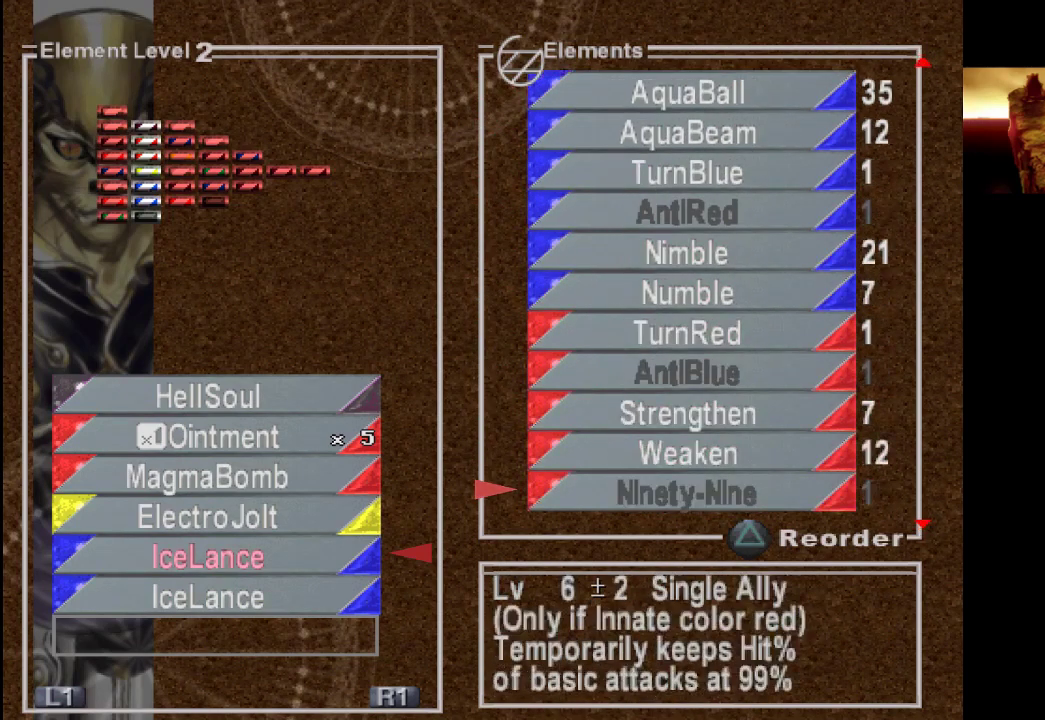
{"buttons": [], "left_stick": "center", "right_stick": "center", "events": [[467, "DPAD_DOWN", "up"]]}
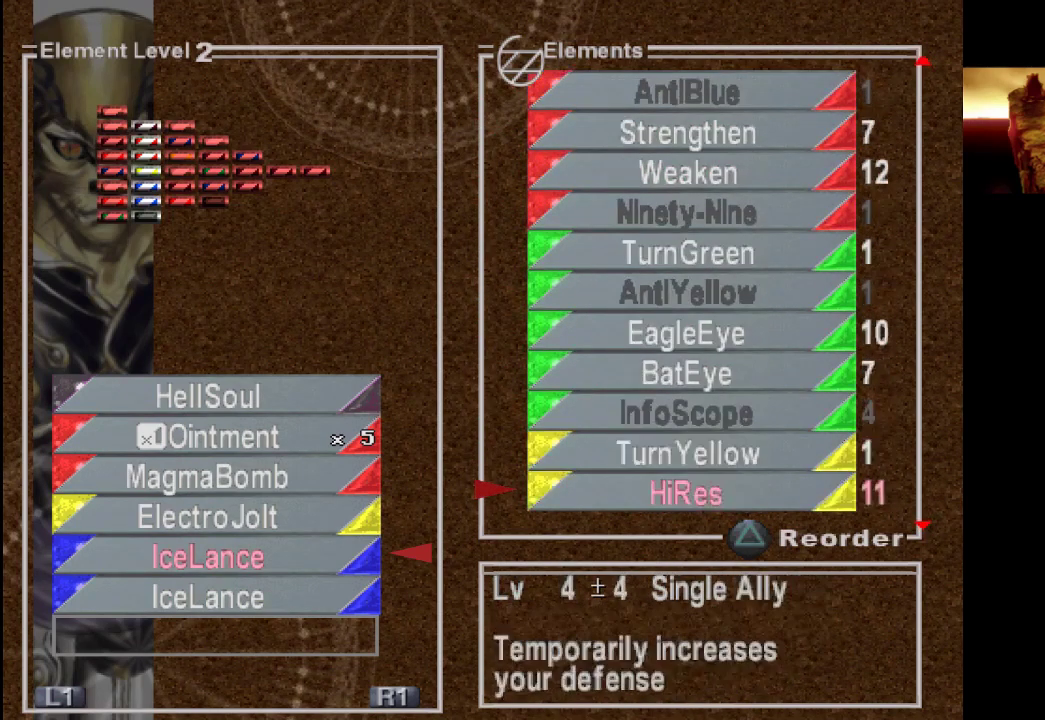
{"buttons": [], "left_stick": "center", "right_stick": "center", "events": []}
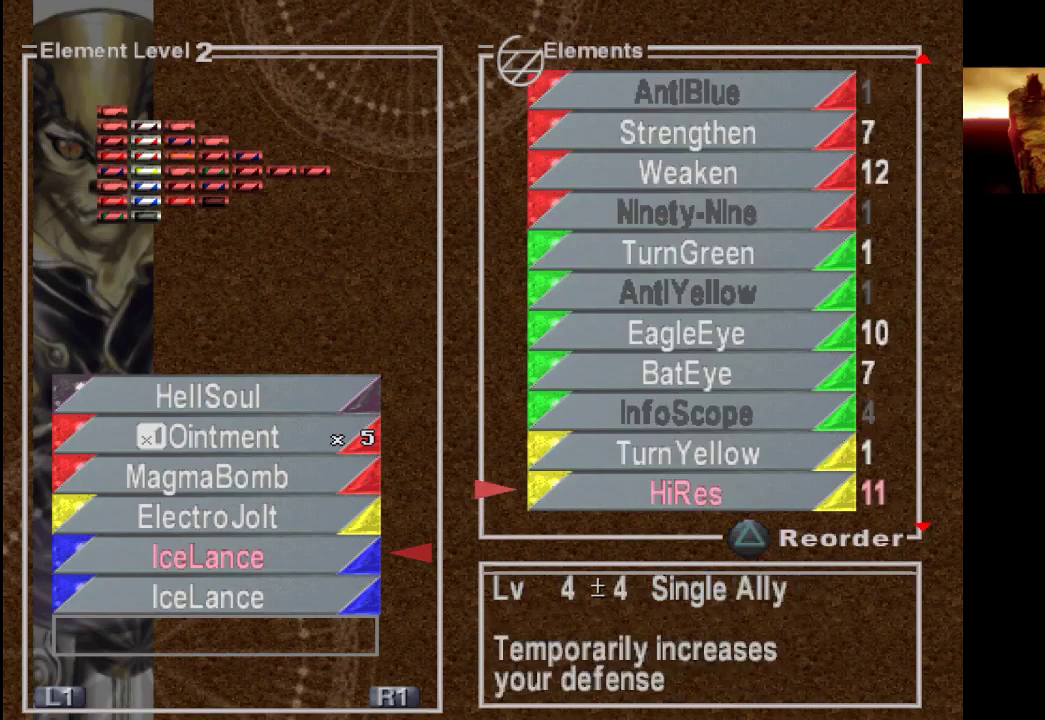
{"buttons": ["DPAD_UP"], "left_stick": "center", "right_stick": "center", "events": [[100, "DPAD_UP", "down"]]}
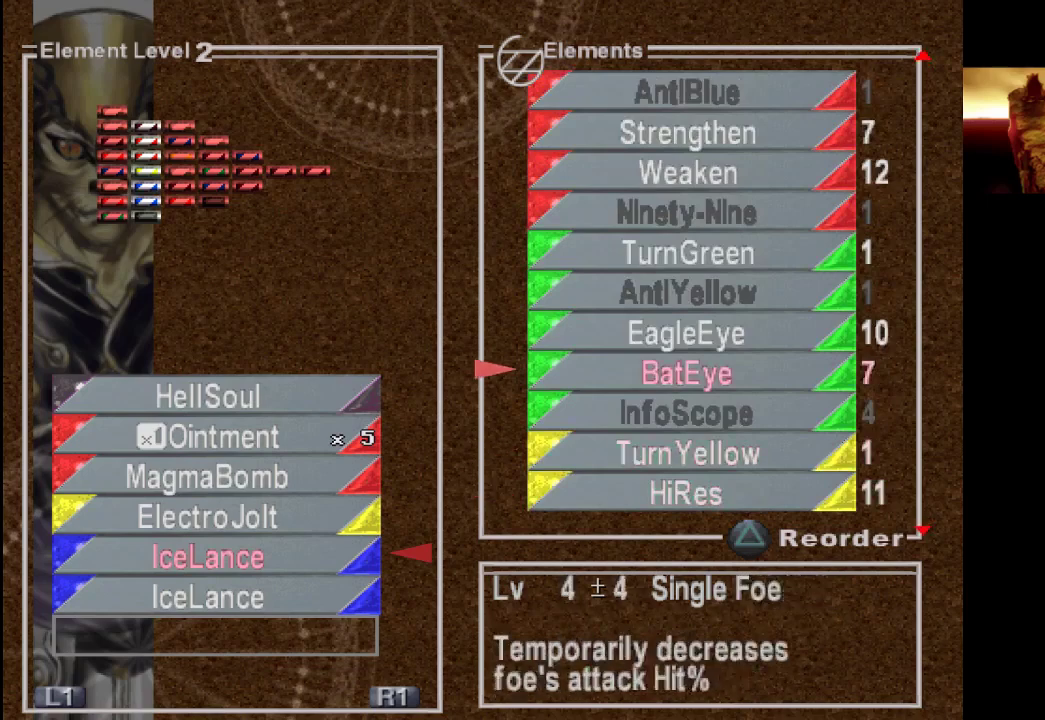
{"buttons": [], "left_stick": "center", "right_stick": "center", "events": [[300, "DPAD_UP", "up"], [367, "CIRCLE", "down"], [500, "CIRCLE", "up"]]}
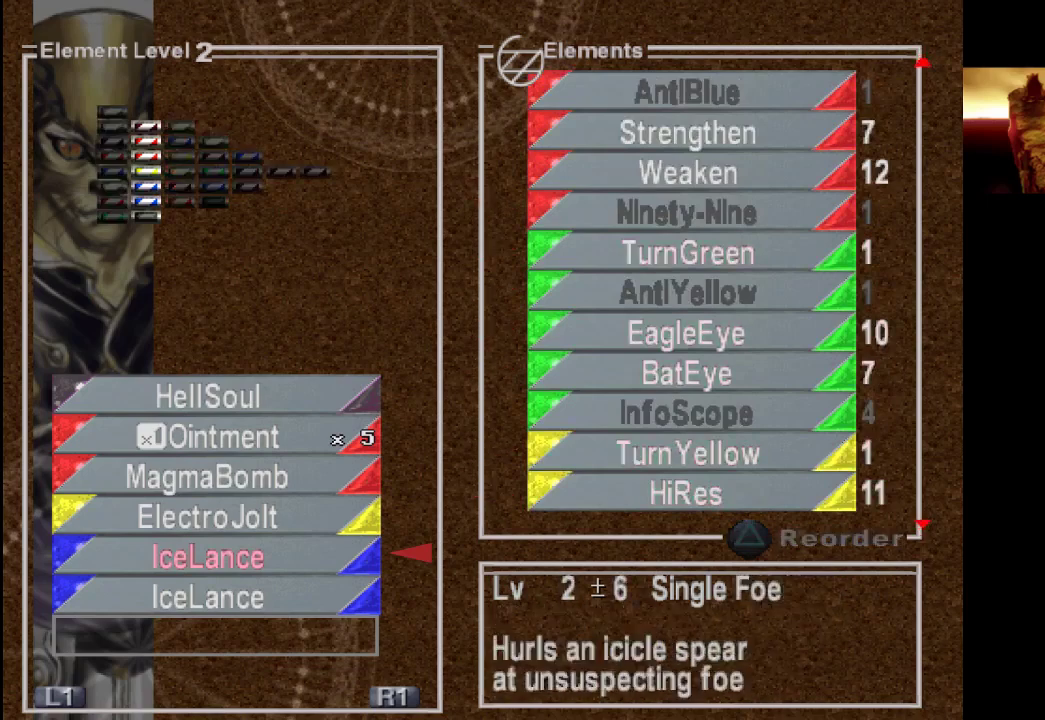
{"buttons": [], "left_stick": "center", "right_stick": "center", "events": [[167, "DPAD_UP", "down"], [300, "DPAD_UP", "up"], [433, "DPAD_UP", "down"], [500, "DPAD_UP", "up"]]}
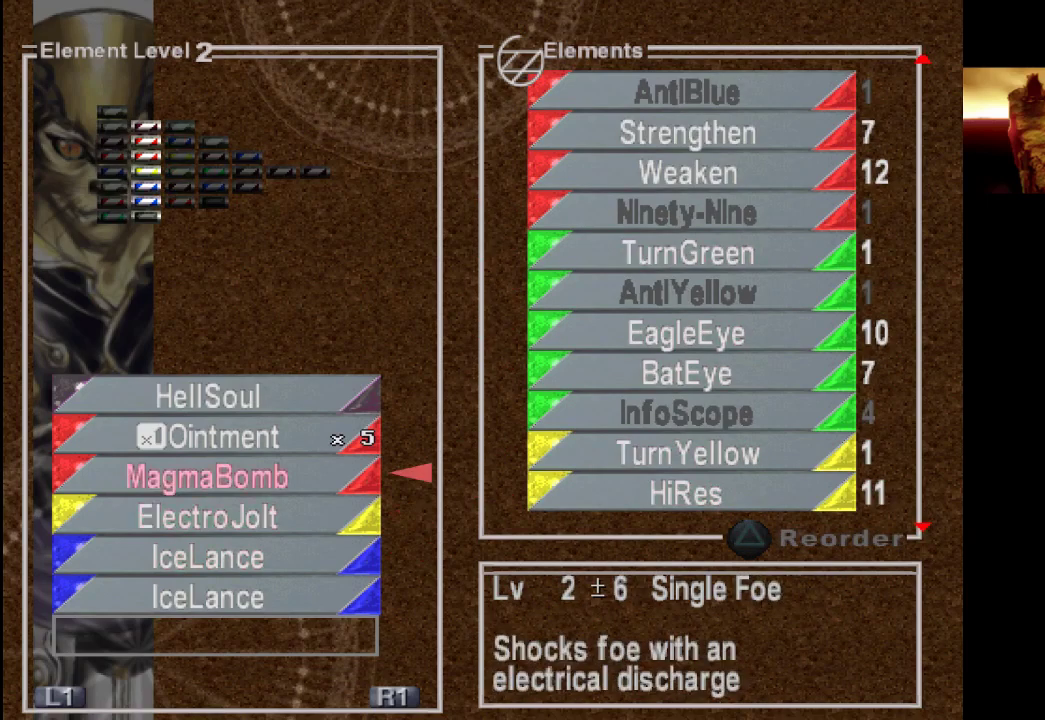
{"buttons": ["DPAD_DOWN"], "left_stick": "center", "right_stick": "center", "events": [[267, "DPAD_DOWN", "down"], [367, "DPAD_DOWN", "up"], [467, "DPAD_DOWN", "down"]]}
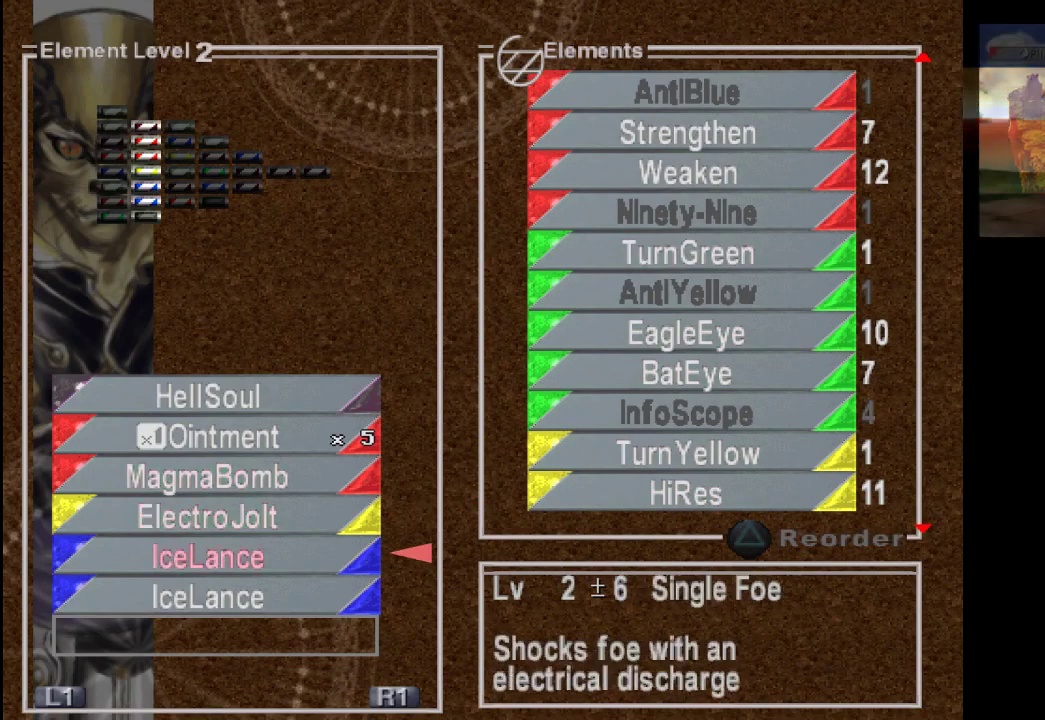
{"buttons": ["DPAD_DOWN"], "left_stick": "center", "right_stick": "center", "events": [[67, "DPAD_DOWN", "up"], [100, "DPAD_DOWN", "down"], [267, "DPAD_DOWN", "up"], [433, "DPAD_DOWN", "down"]]}
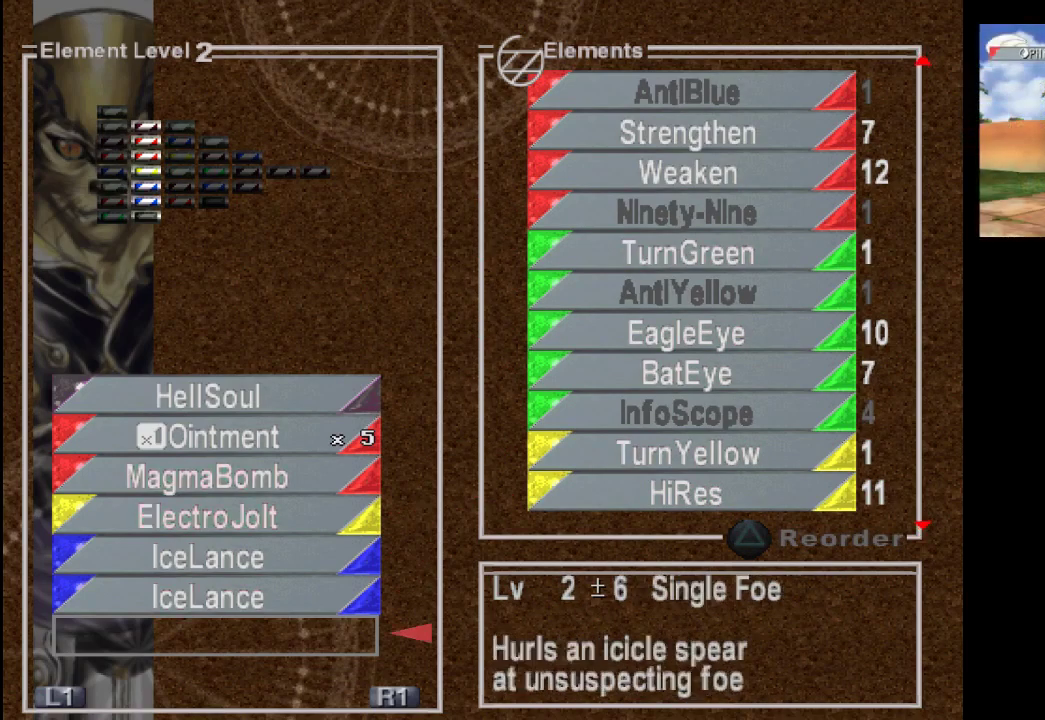
{"buttons": [], "left_stick": "center", "right_stick": "center", "events": [[100, "DPAD_DOWN", "up"], [133, "CROSS", "down"], [333, "CROSS", "up"]]}
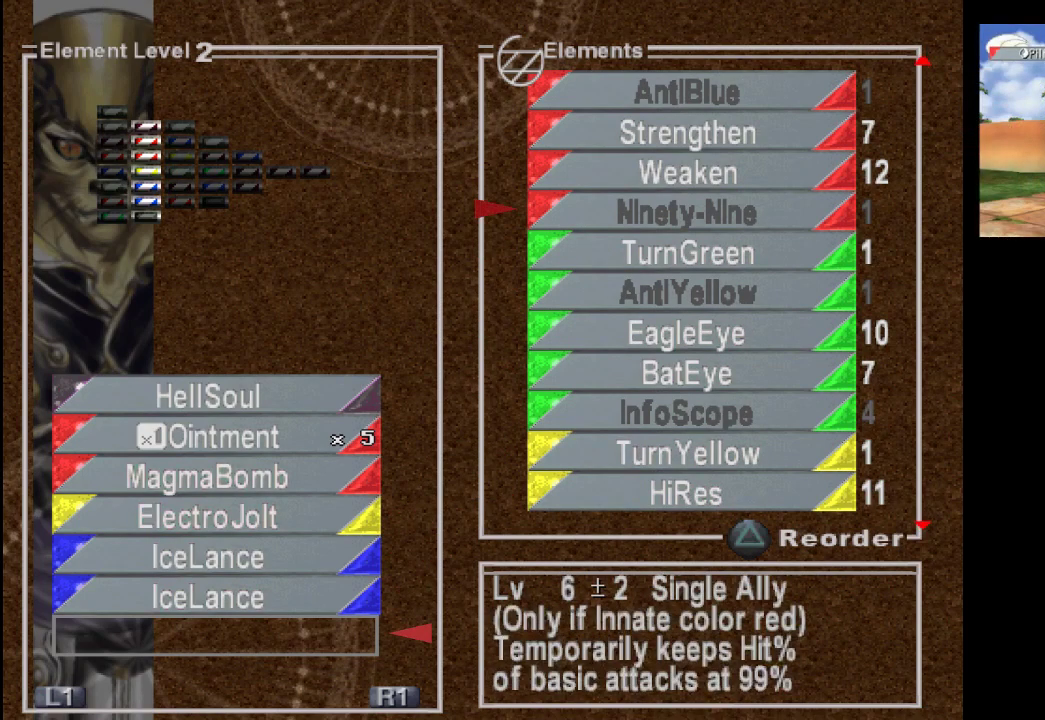
{"buttons": ["DPAD_UP"], "left_stick": "center", "right_stick": "center", "events": [[67, "CIRCLE", "down"], [200, "CIRCLE", "up"], [267, "DPAD_UP", "down"]]}